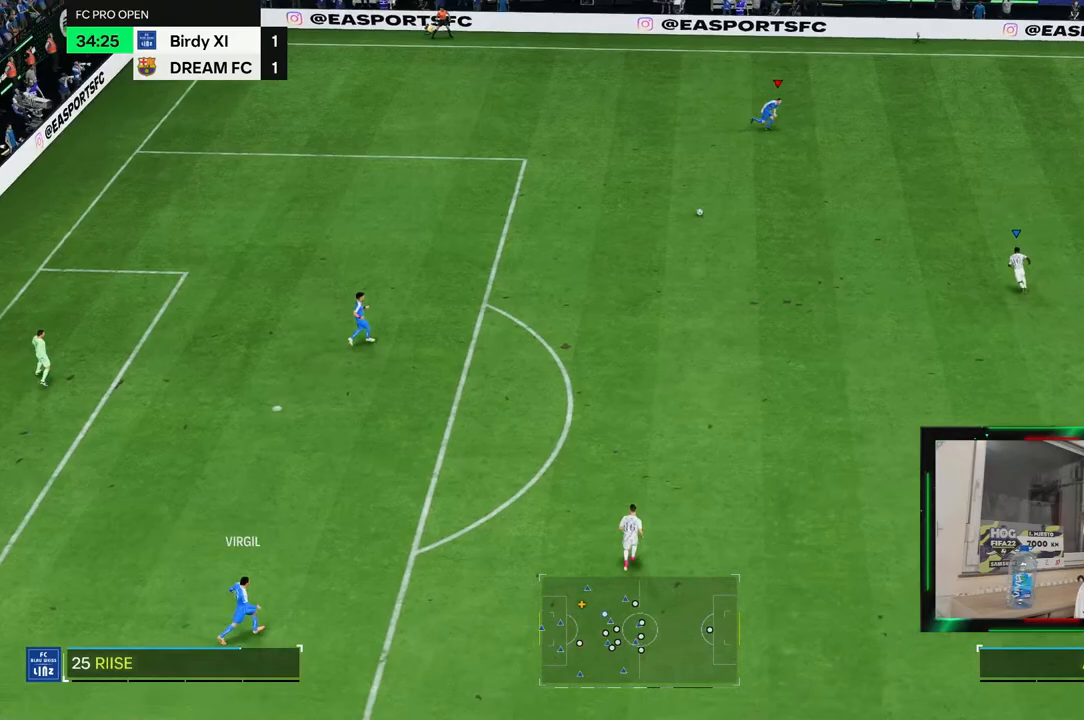
Gameplay with a controller (PlayStation layout); each line is a JSON object with the inputs held at the frame after it (dt_ms = milliseconds from this image to that frame). "events" lists button and stick changes between this image and that frame as [ms after this image, input, new state], when the widget could be followed in between. Not read: CROSS L3 R2 R3.
{"dt_ms": 500, "buttons": [], "left_stick": "right", "right_stick": "center", "events": [[317, "left_stick", "right"]]}
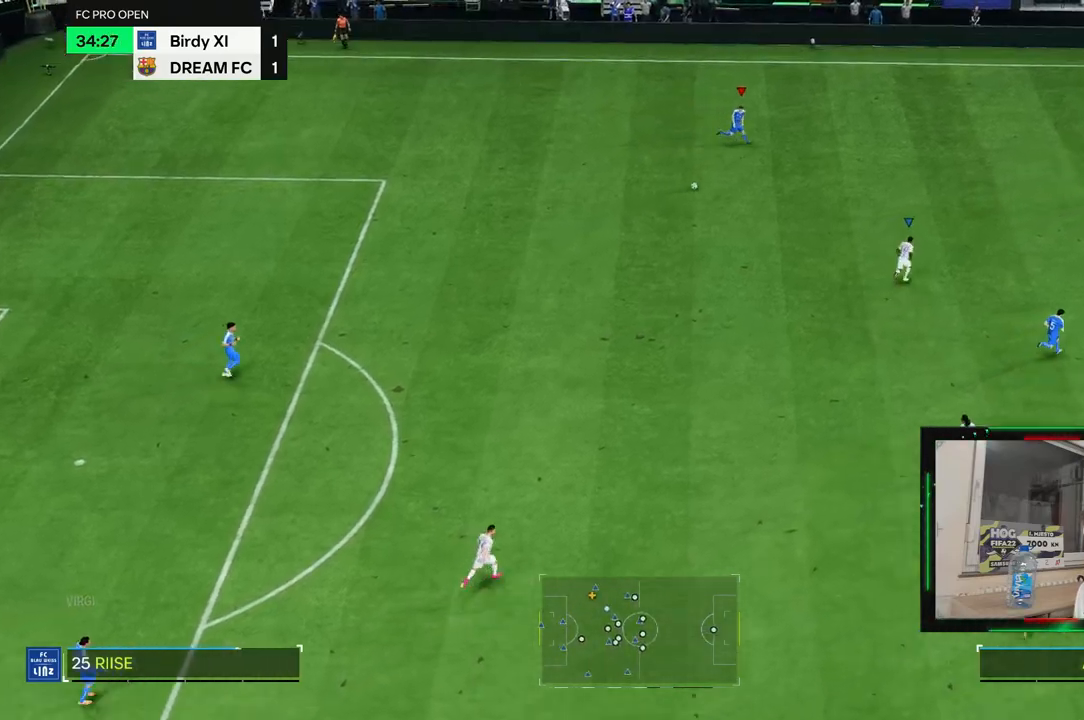
{"dt_ms": 500, "buttons": [], "left_stick": "right", "right_stick": "center", "events": []}
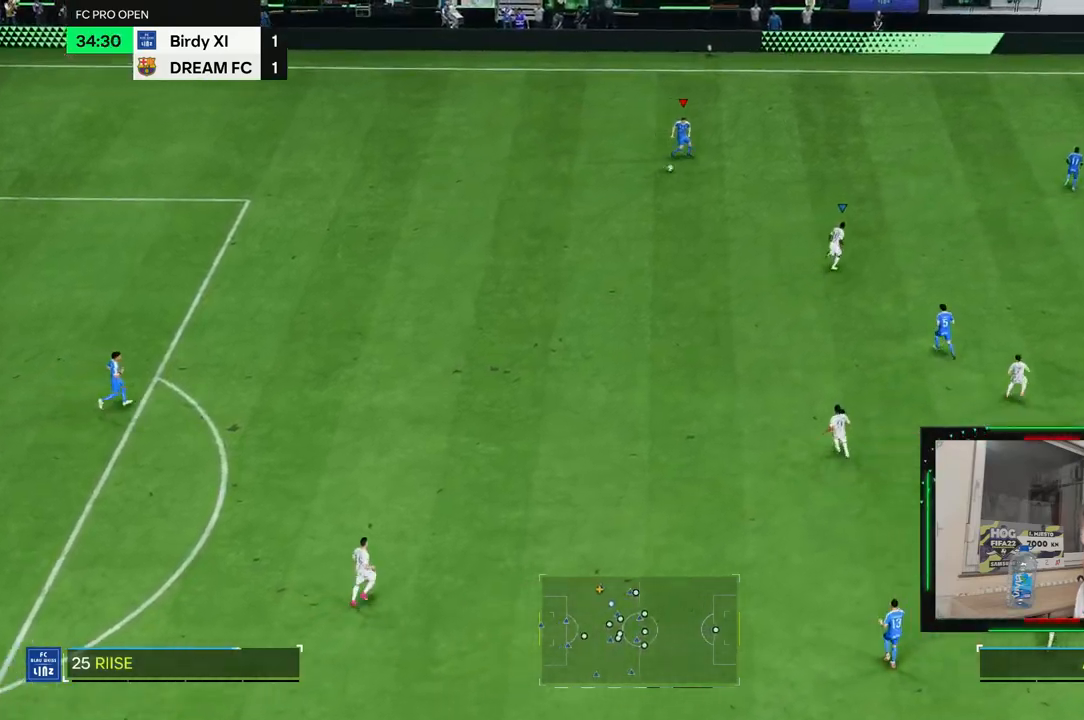
{"dt_ms": 500, "buttons": [], "left_stick": "right", "right_stick": "center", "events": []}
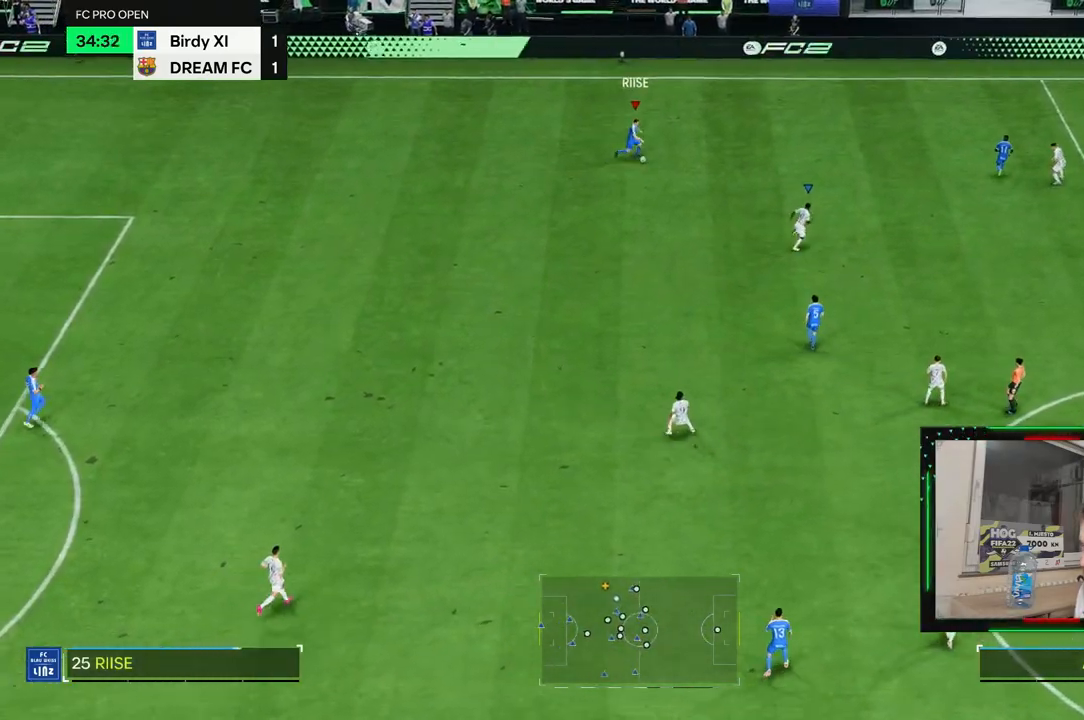
{"dt_ms": 1000, "buttons": [], "left_stick": "right", "right_stick": "center", "events": [[433, "right_stick", "down"], [567, "right_stick", "center"]]}
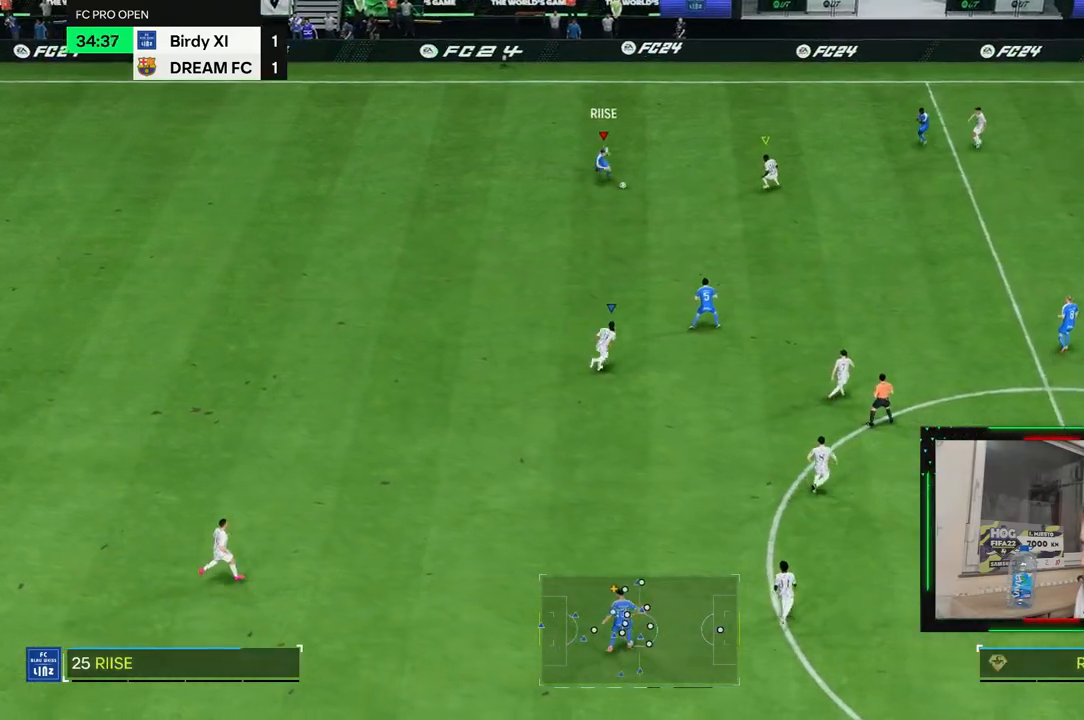
{"dt_ms": 500, "buttons": [], "left_stick": "right", "right_stick": "center", "events": []}
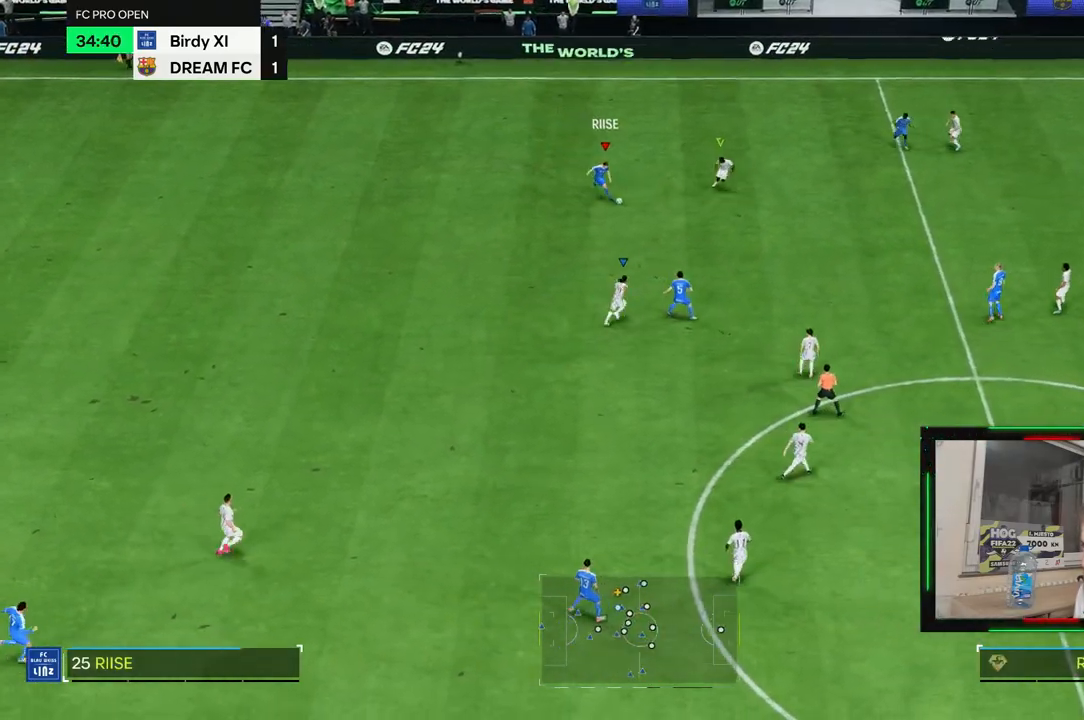
{"dt_ms": 500, "buttons": [], "left_stick": "up", "right_stick": "center", "events": [[367, "left_stick", "up"]]}
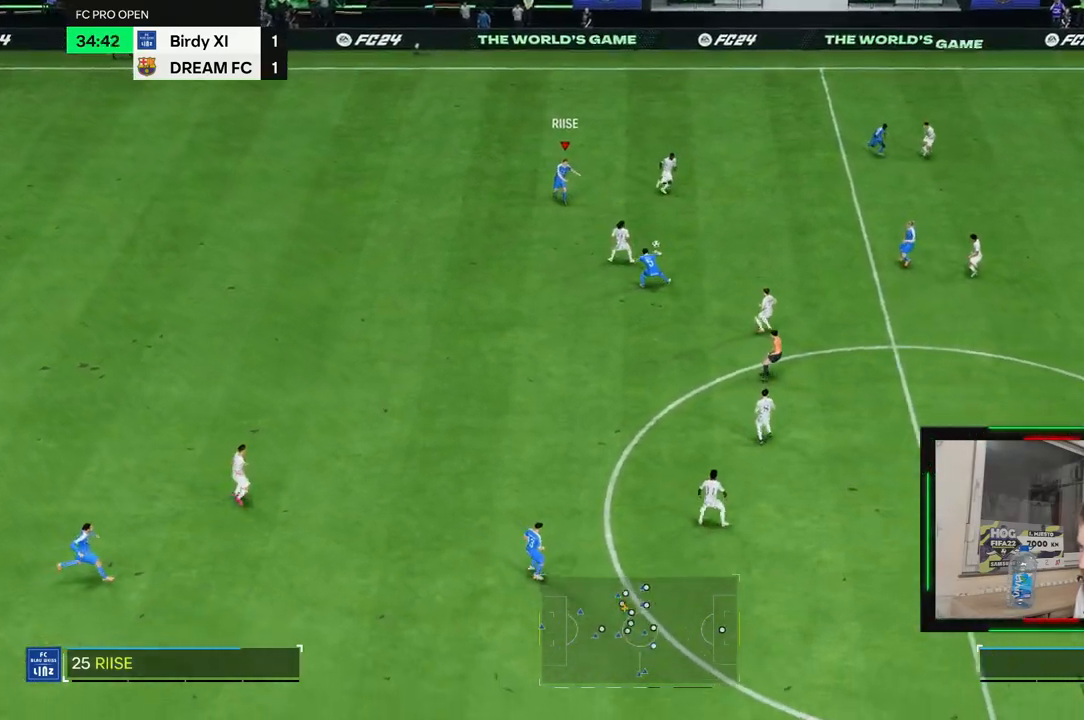
{"dt_ms": 500, "buttons": [], "left_stick": "down", "right_stick": "center", "events": [[33, "left_stick", "up-left"], [233, "L1", "down"], [233, "left_stick", "down-left"], [367, "L1", "up"], [367, "left_stick", "down"]]}
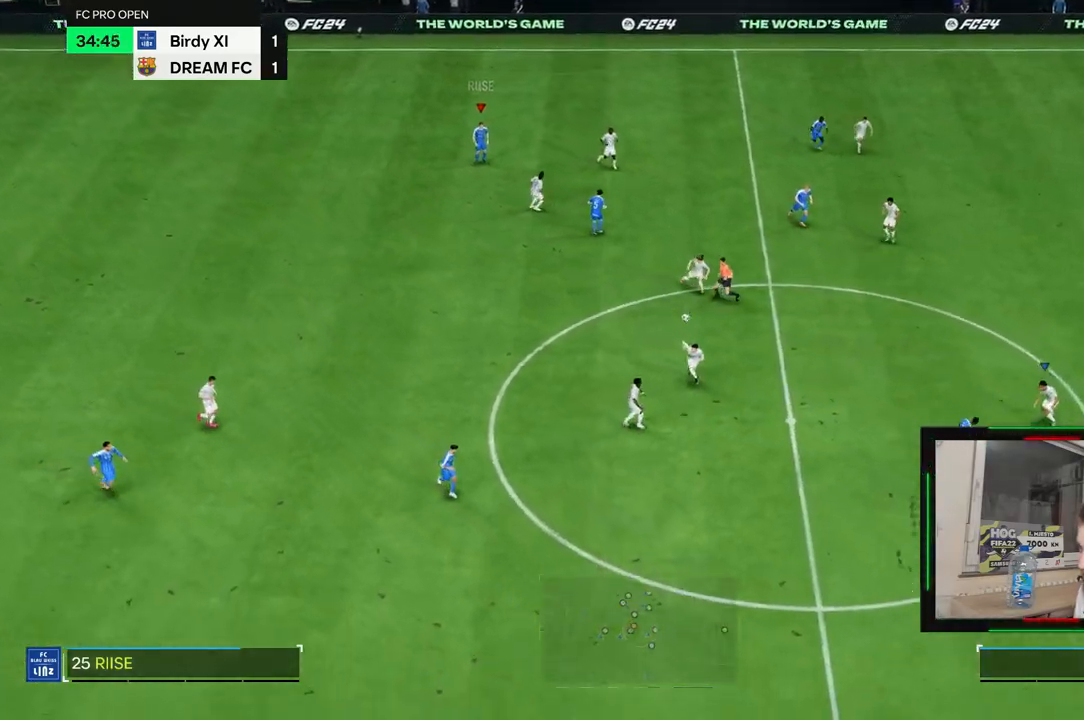
{"dt_ms": 500, "buttons": ["L1"], "left_stick": "down", "right_stick": "center", "events": [[167, "left_stick", "down-left"], [367, "left_stick", "down"], [500, "L1", "down"]]}